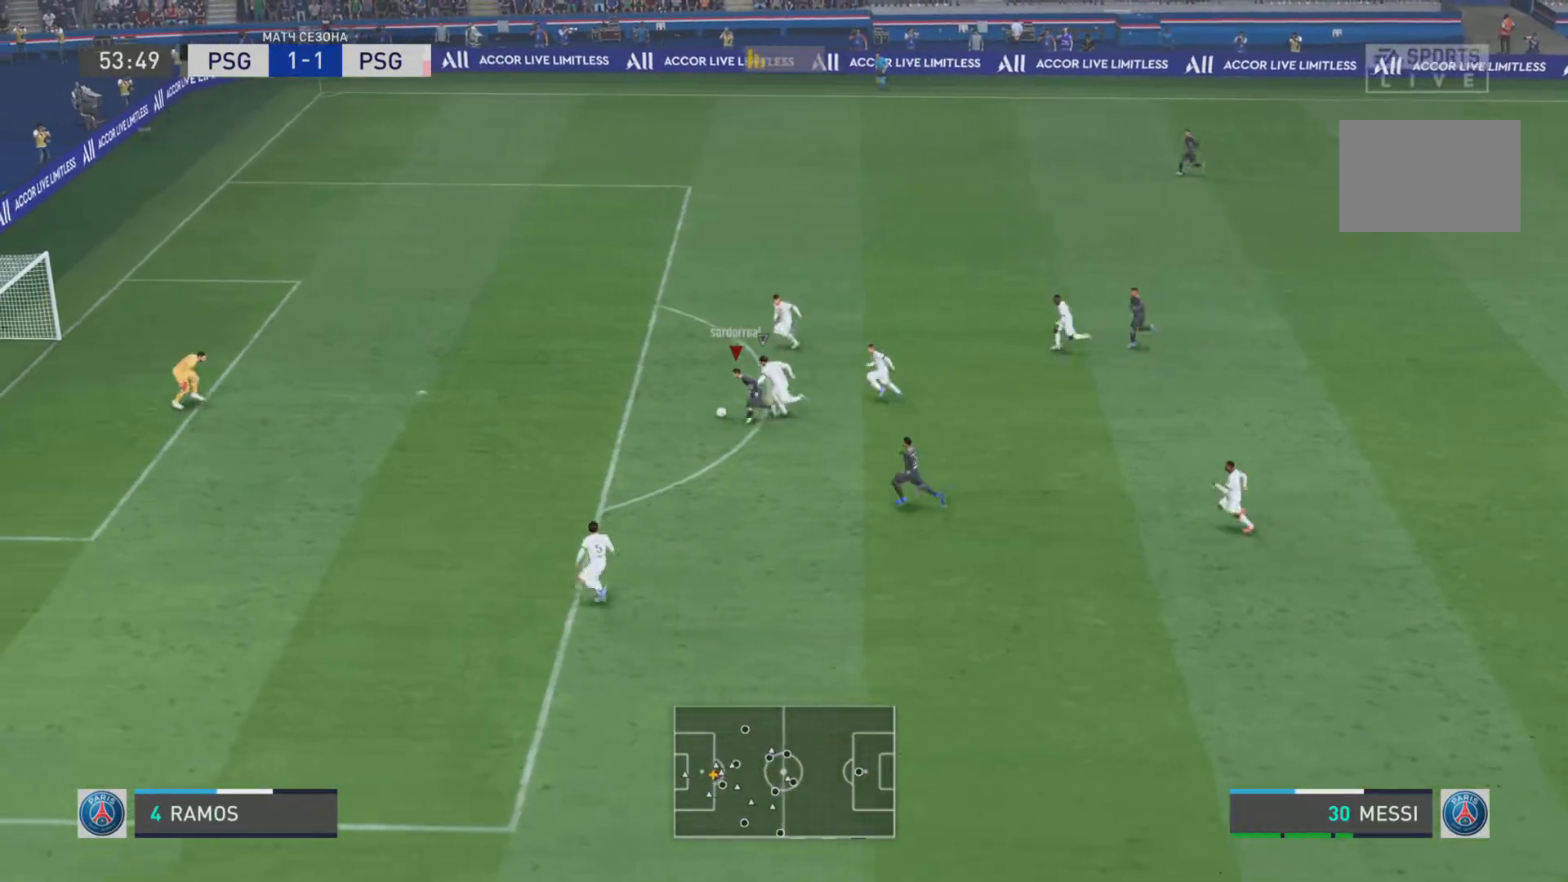
Gameplay with a controller (PlayStation layout); each line is a JSON object with the inputs held at the frame after it. "events" lists button and stick changes between this image and that frame as [ms after this image, input, new state], when the widget could be followed in between. Not read: L3 R3.
{"buttons": [], "left_stick": "down-left", "right_stick": "center", "events": [[100, "SQUARE", "up"], [267, "left_stick", "down-left"]]}
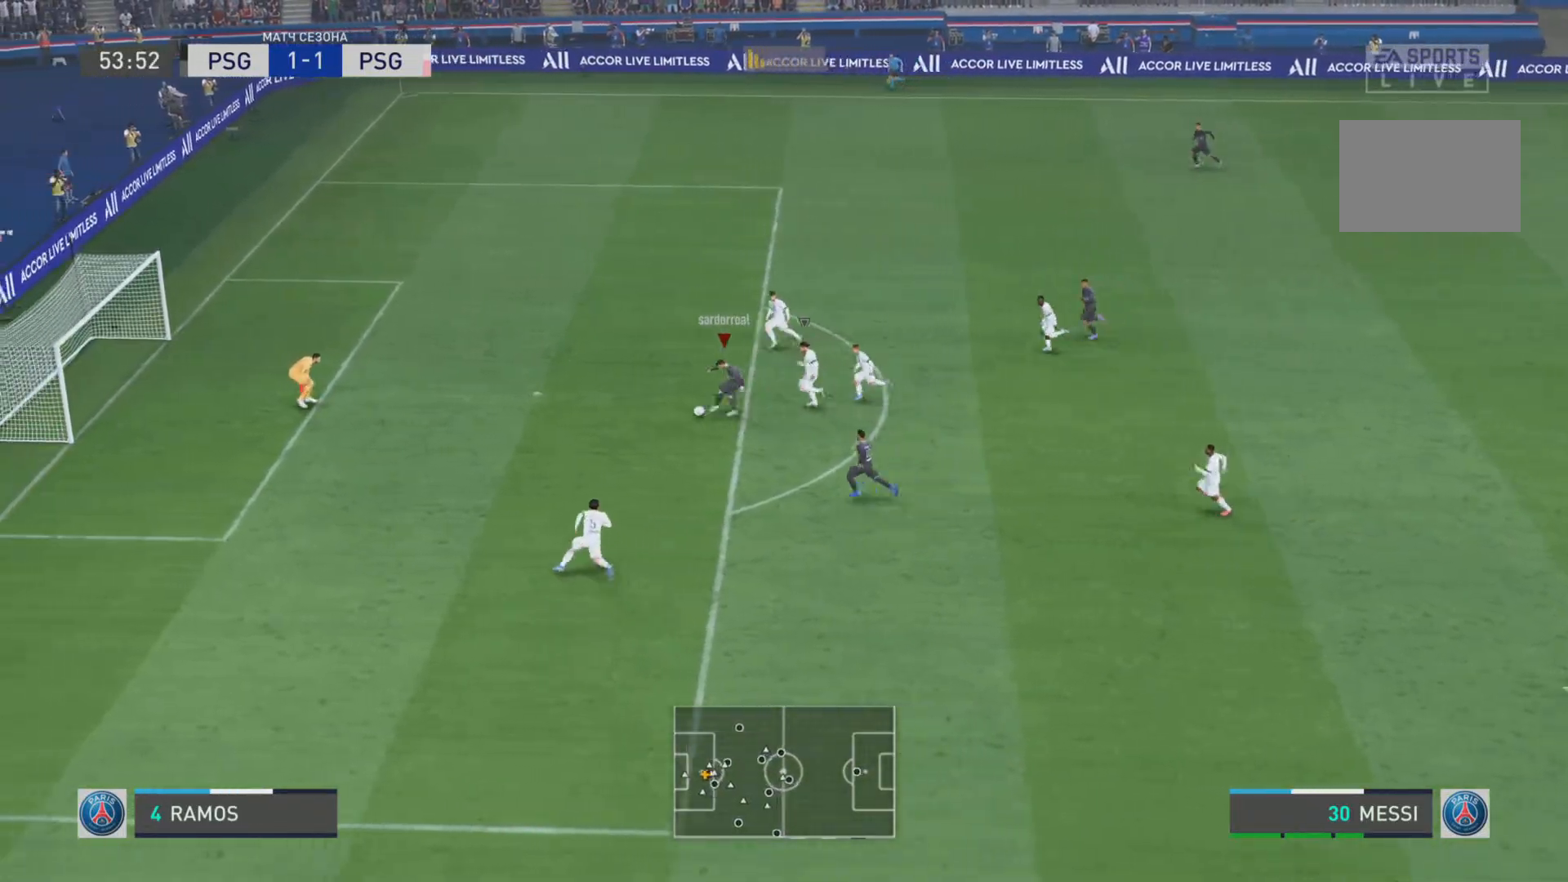
{"buttons": [], "left_stick": "center", "right_stick": "center", "events": [[150, "left_stick", "center"]]}
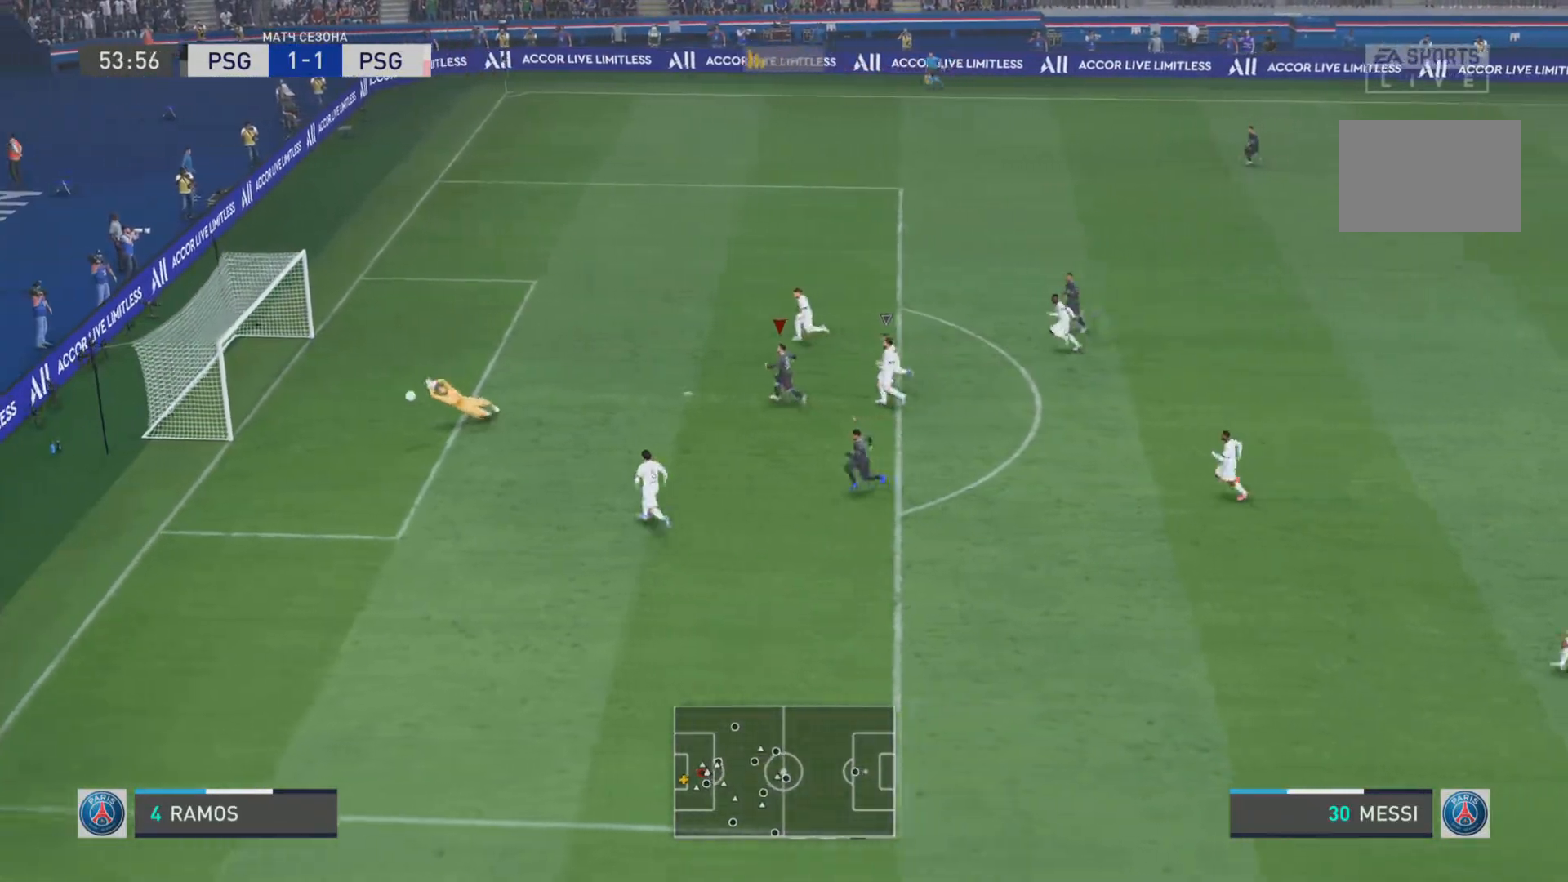
{"buttons": [], "left_stick": "center", "right_stick": "center", "events": []}
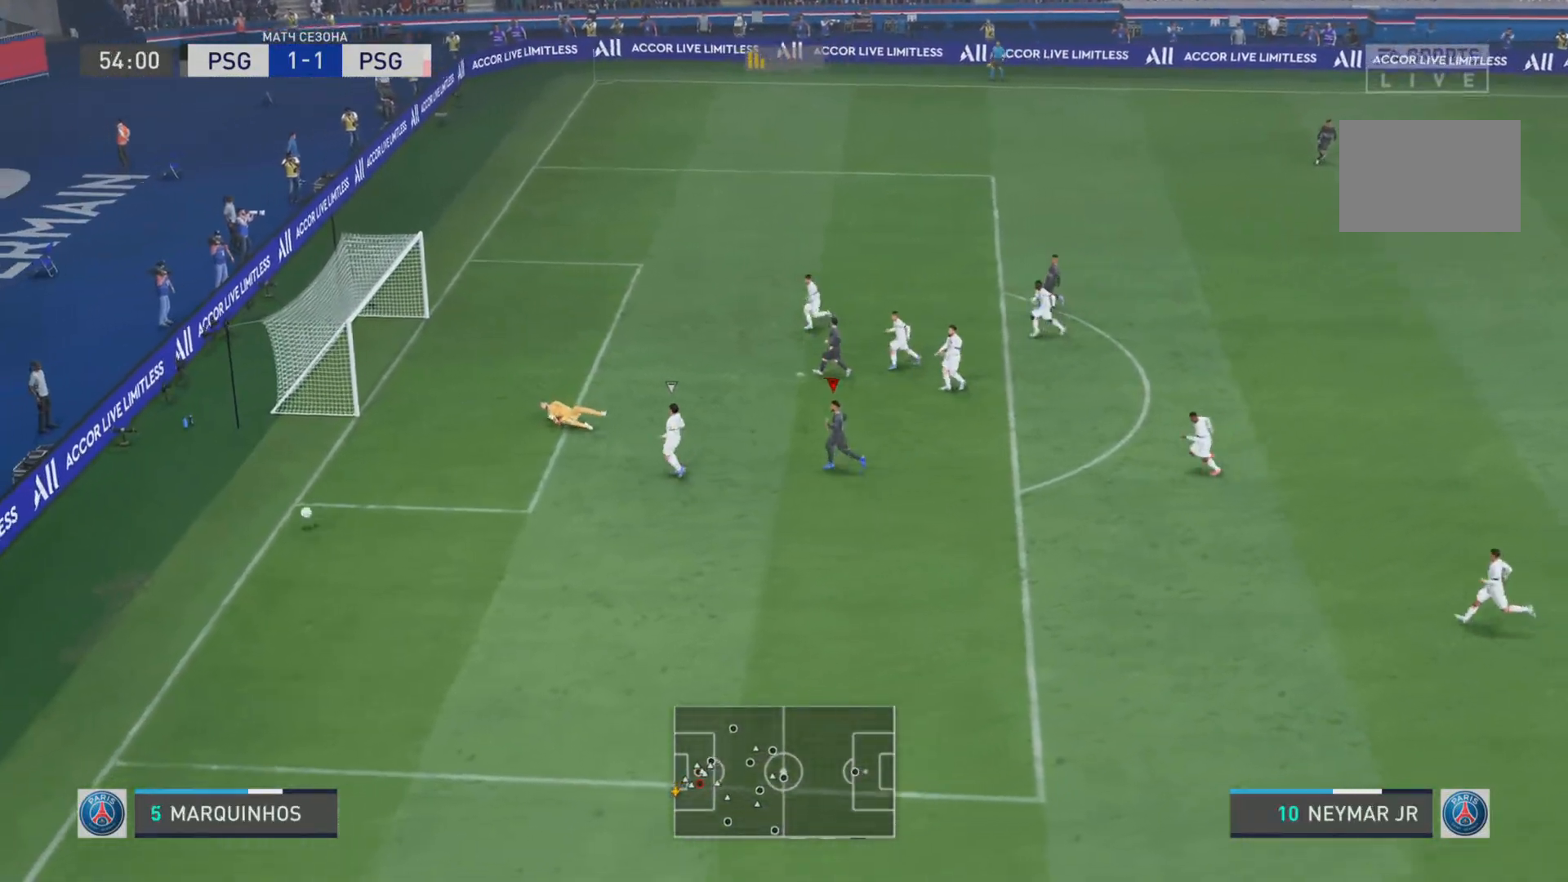
{"buttons": [], "left_stick": "center", "right_stick": "center", "events": []}
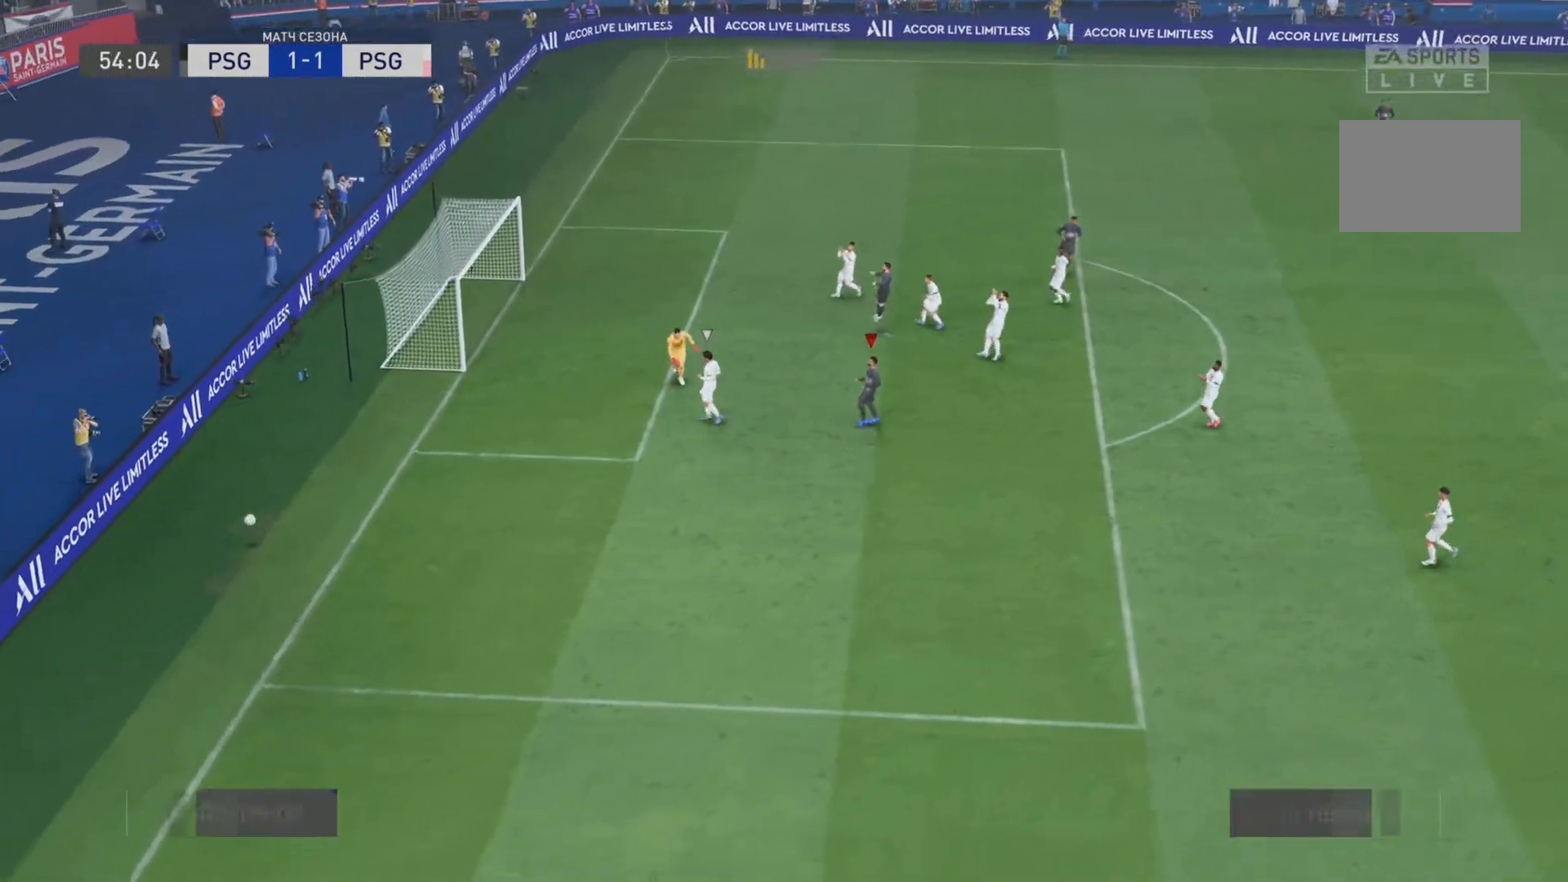
{"buttons": [], "left_stick": "center", "right_stick": "center", "events": []}
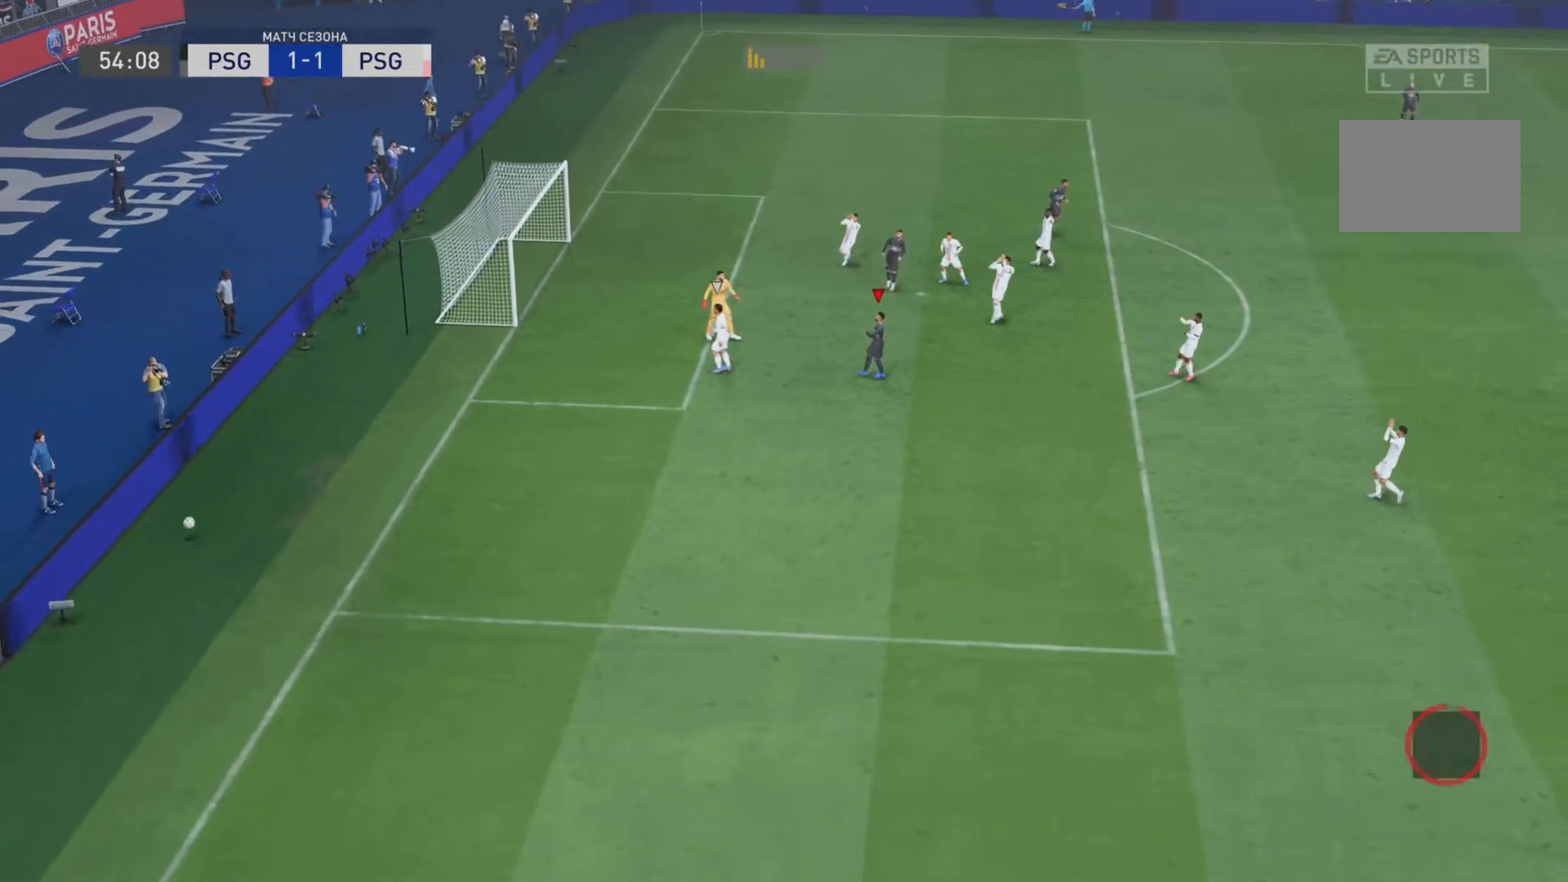
{"buttons": [], "left_stick": "center", "right_stick": "center", "events": [[233, "CROSS", "down"], [333, "CROSS", "up"], [400, "CROSS", "down"], [500, "CROSS", "up"]]}
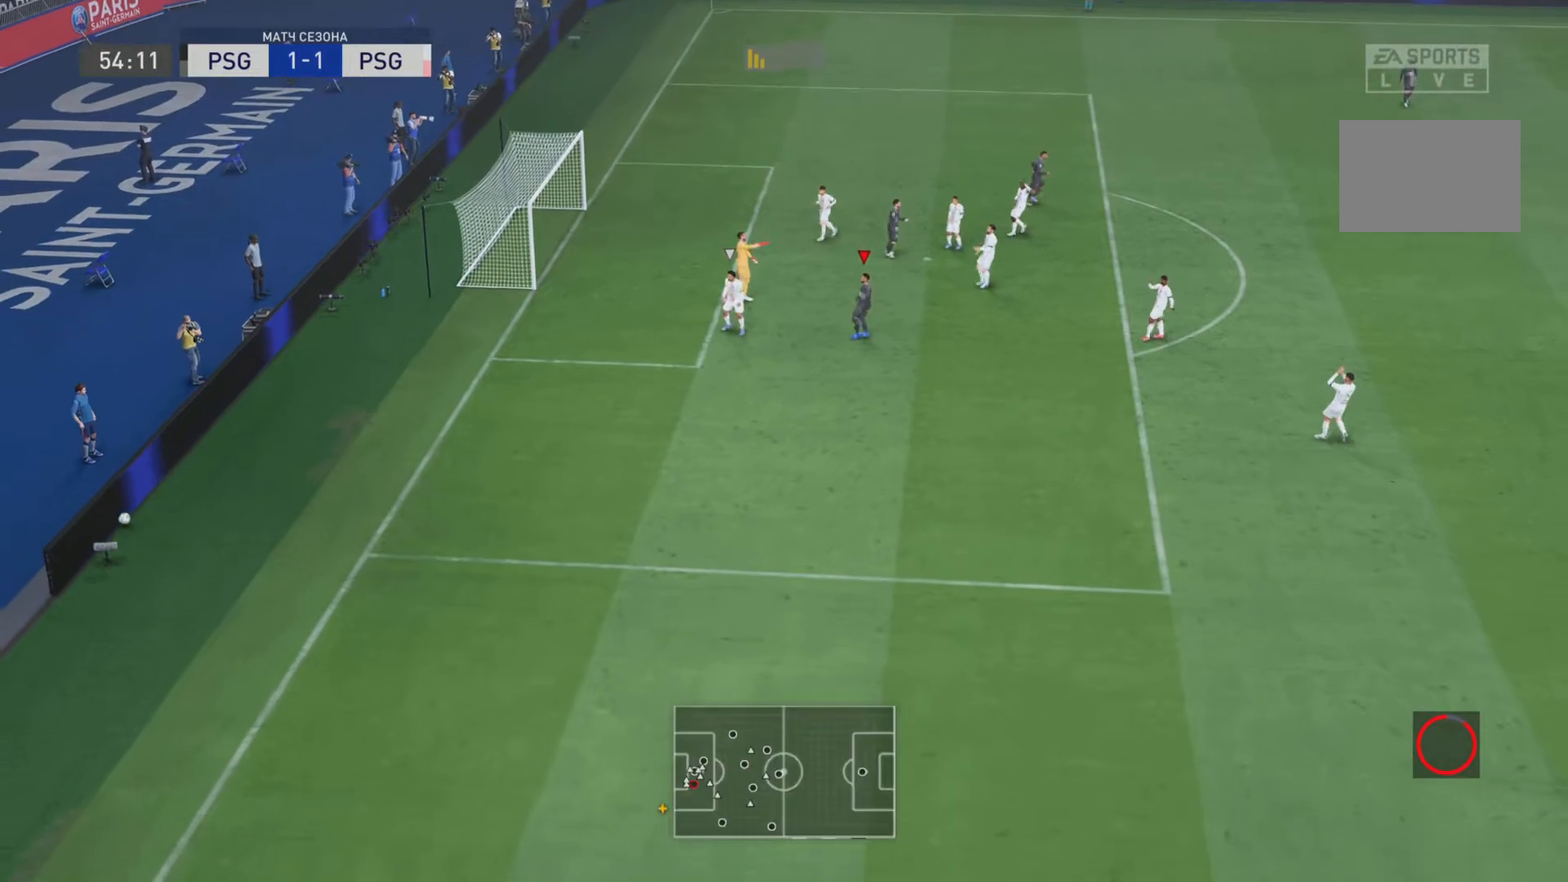
{"buttons": ["R2"], "left_stick": "center", "right_stick": "center", "events": [[167, "R2", "down"], [384, "R2", "up"], [434, "R2", "down"]]}
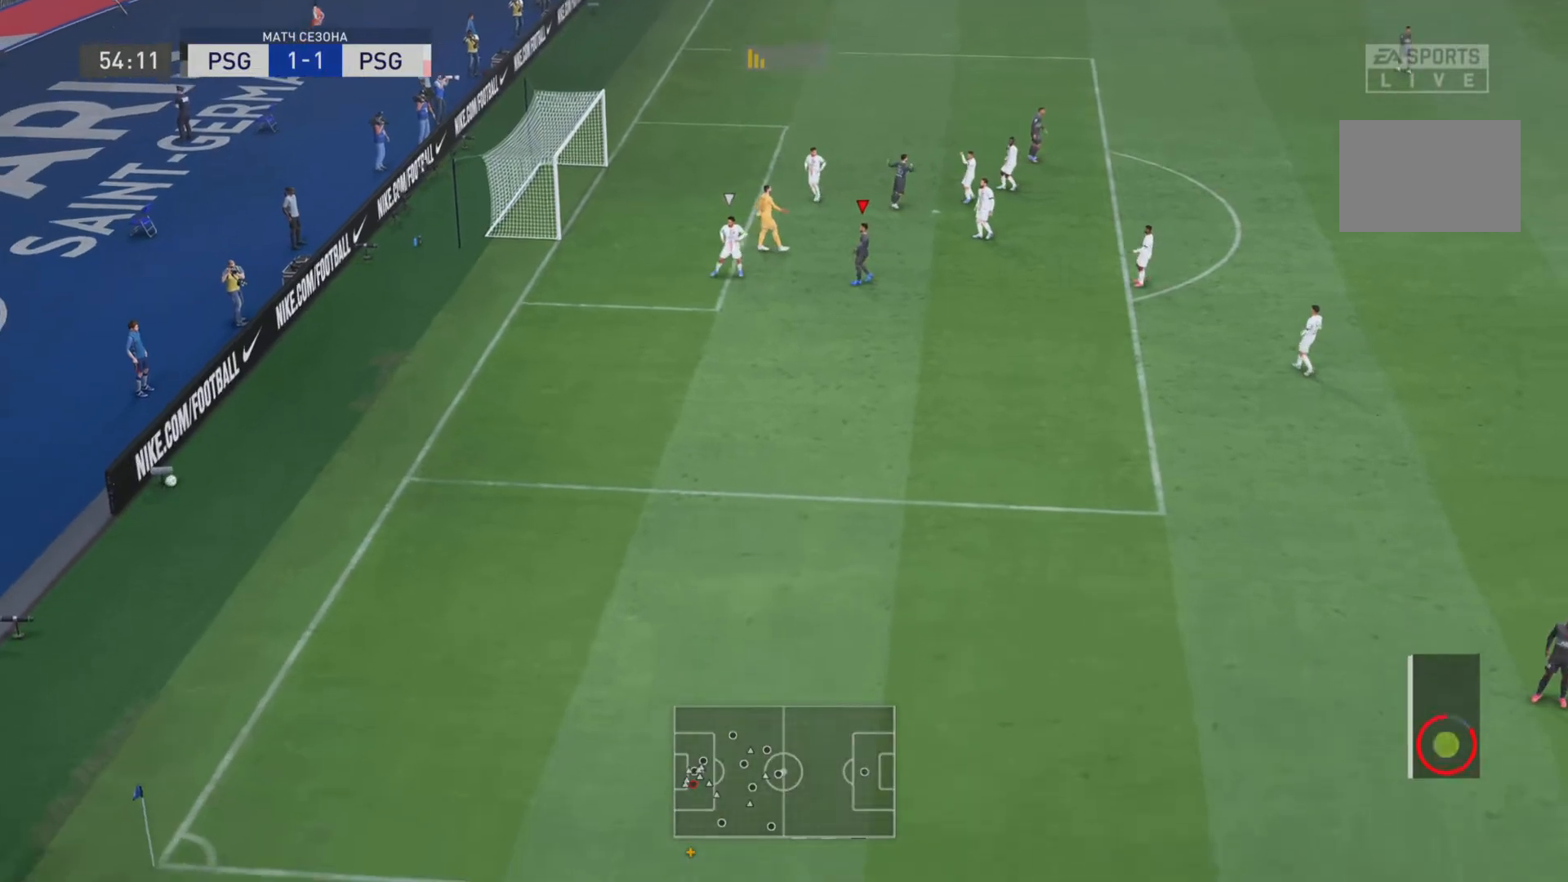
{"buttons": [], "left_stick": "center", "right_stick": "center", "events": [[317, "R2", "up"]]}
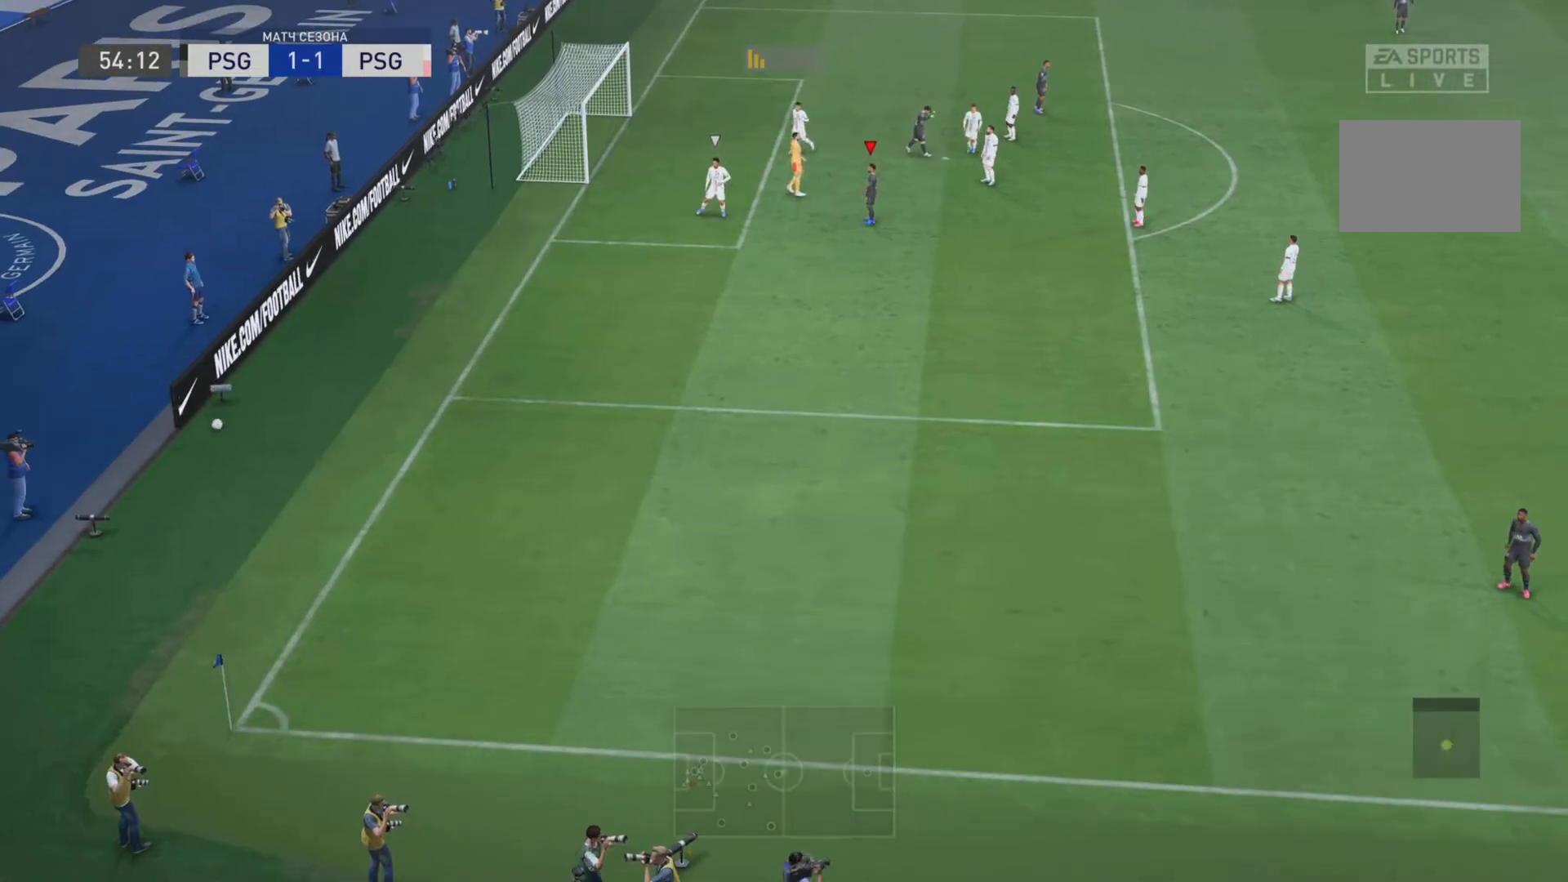
{"buttons": [], "left_stick": "center", "right_stick": "center", "events": []}
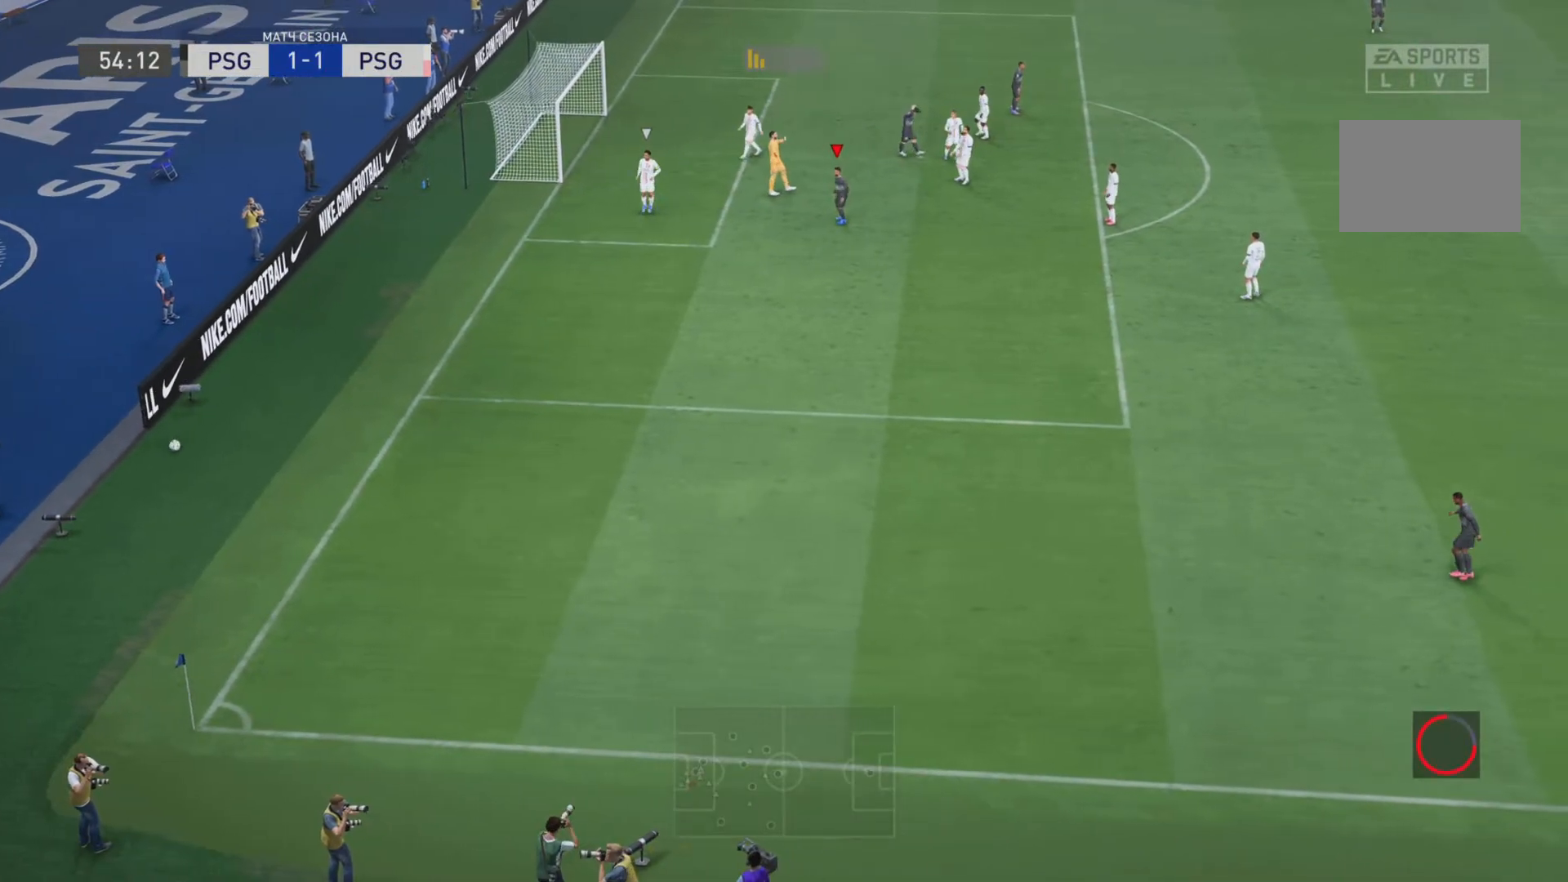
{"buttons": [], "left_stick": "center", "right_stick": "center", "events": [[100, "R2", "down"], [484, "R2", "up"]]}
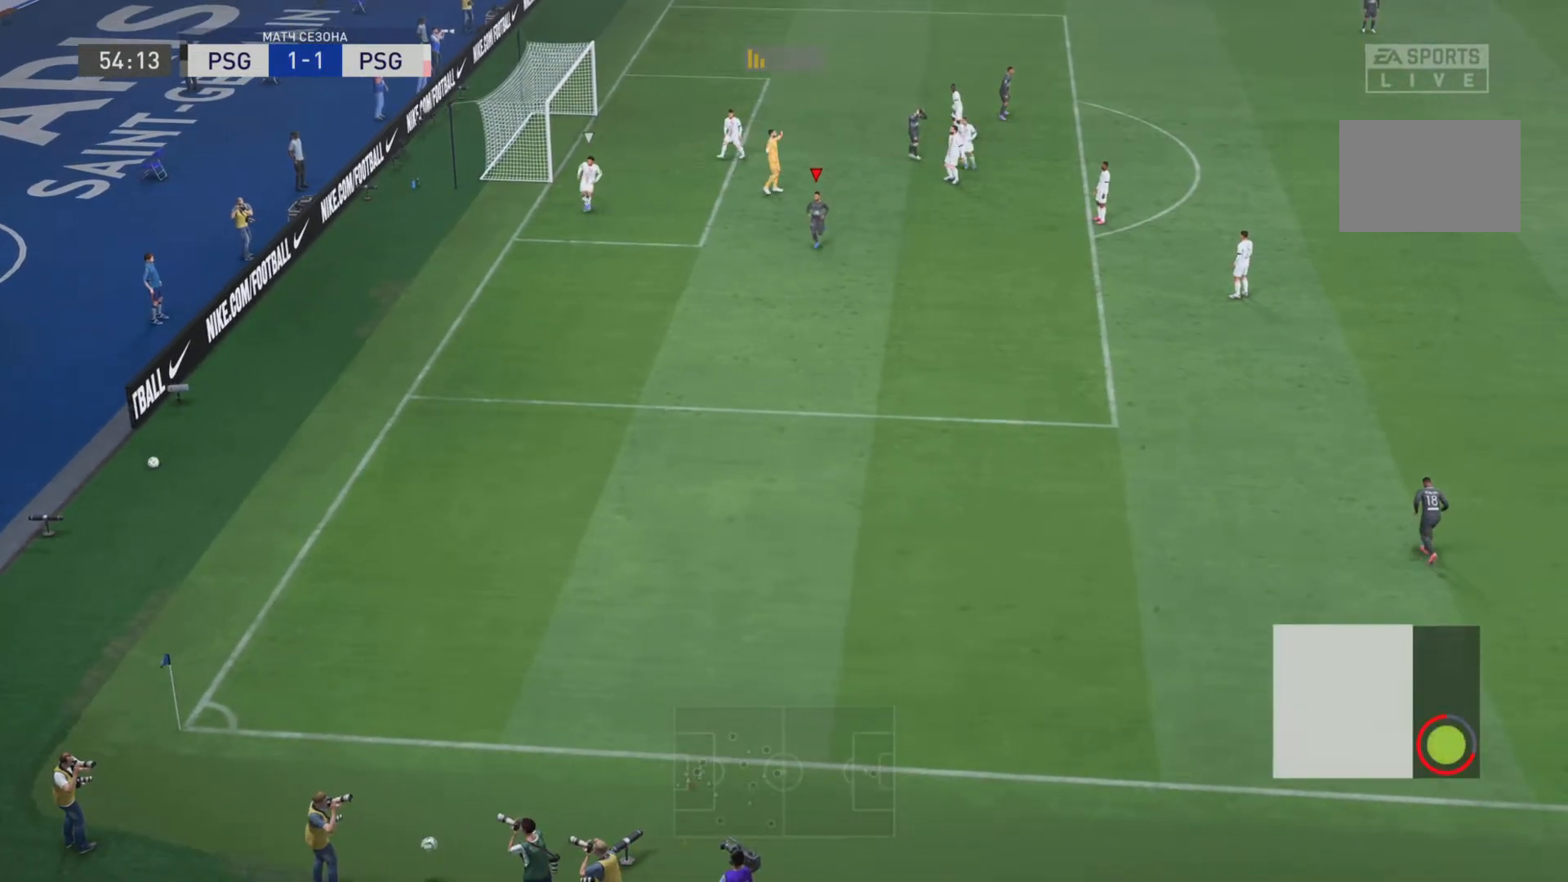
{"buttons": ["R2"], "left_stick": "center", "right_stick": "center", "events": [[66, "R2", "down"]]}
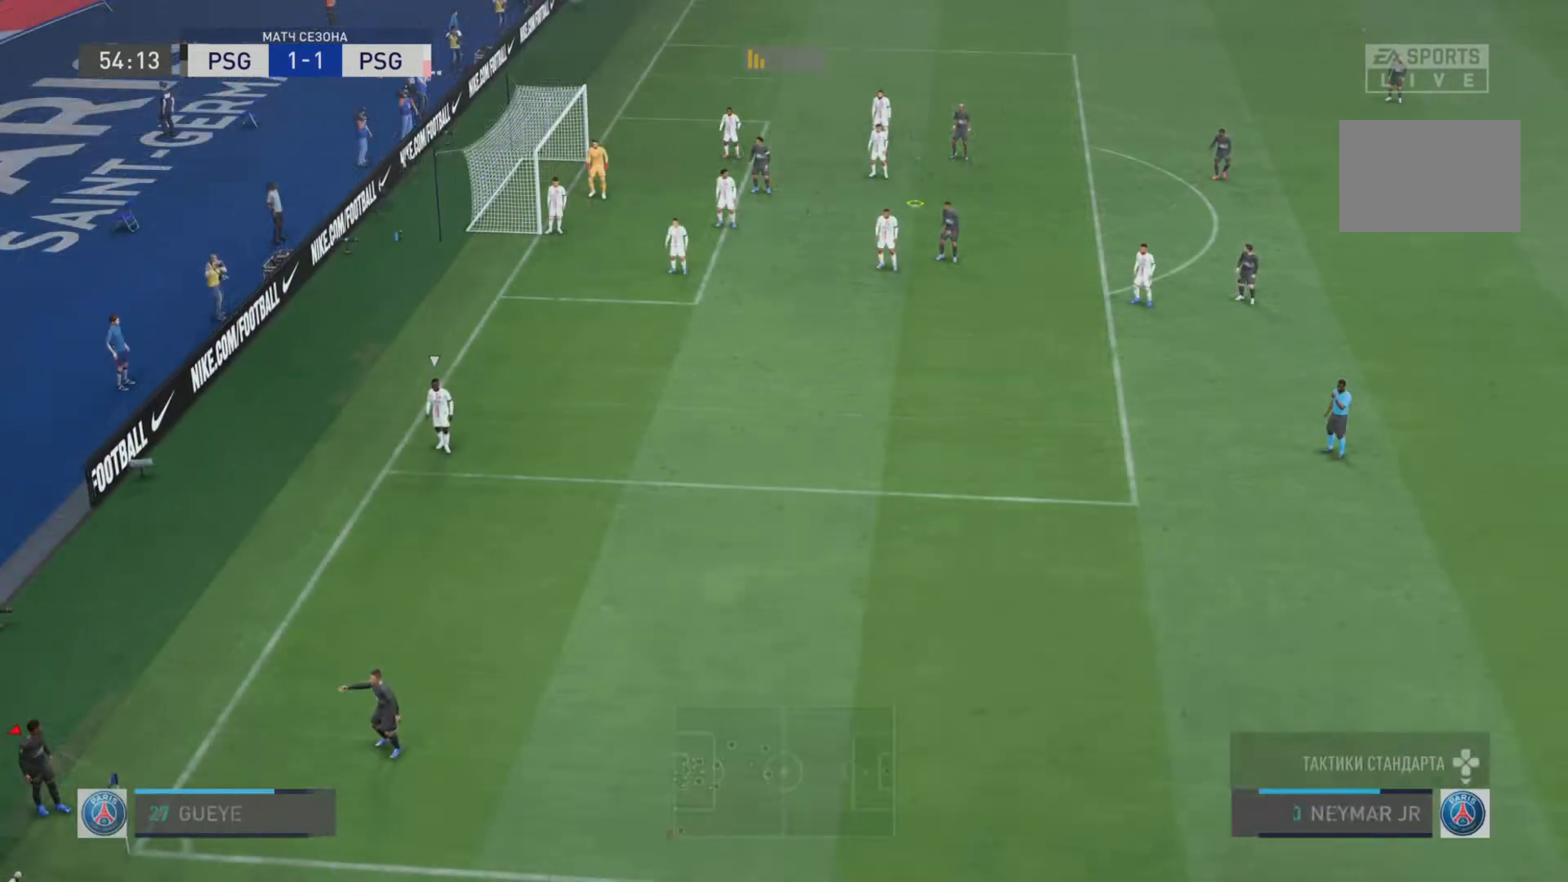
{"buttons": [], "left_stick": "right", "right_stick": "center", "events": [[150, "R2", "up"], [317, "left_stick", "right"], [367, "CROSS", "down"], [467, "CROSS", "up"]]}
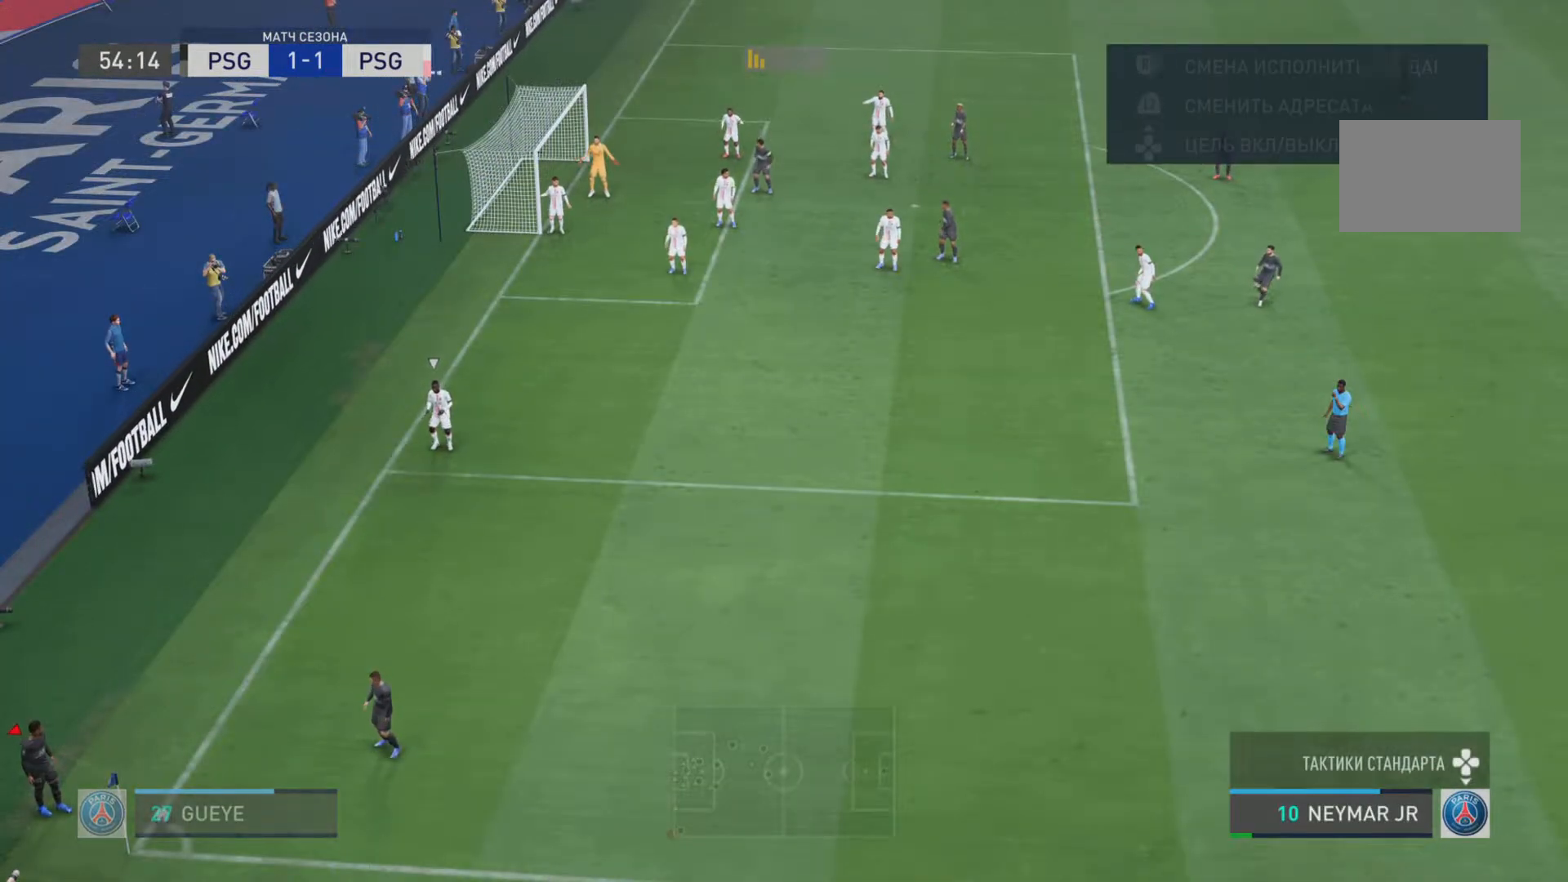
{"buttons": [], "left_stick": "center", "right_stick": "center", "events": [[50, "left_stick", "center"]]}
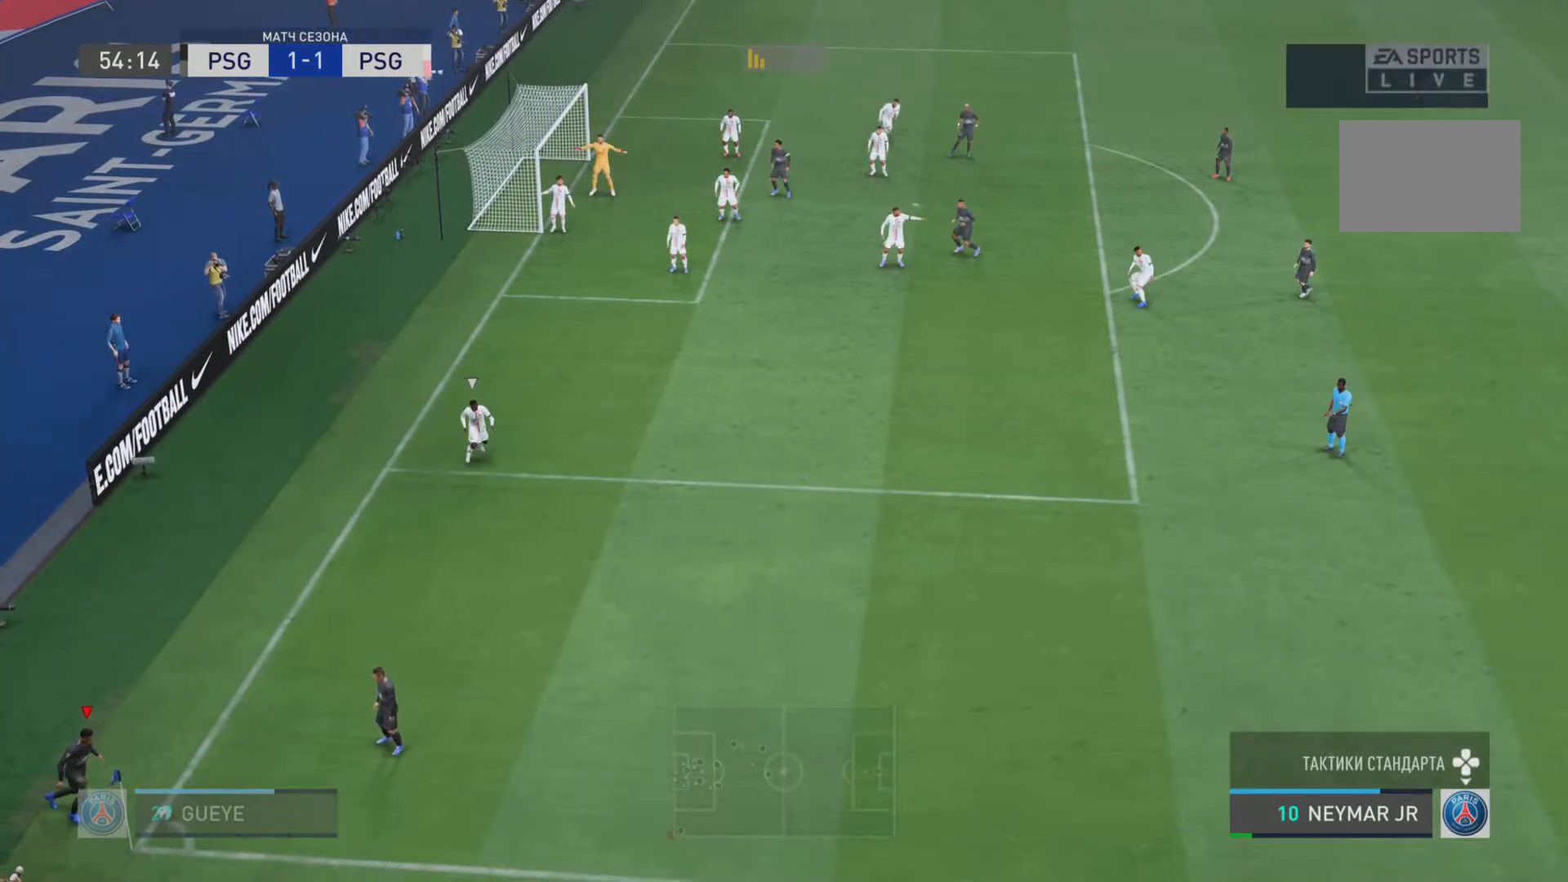
{"buttons": ["R1"], "left_stick": "right", "right_stick": "center", "events": [[200, "left_stick", "right"], [467, "R1", "down"]]}
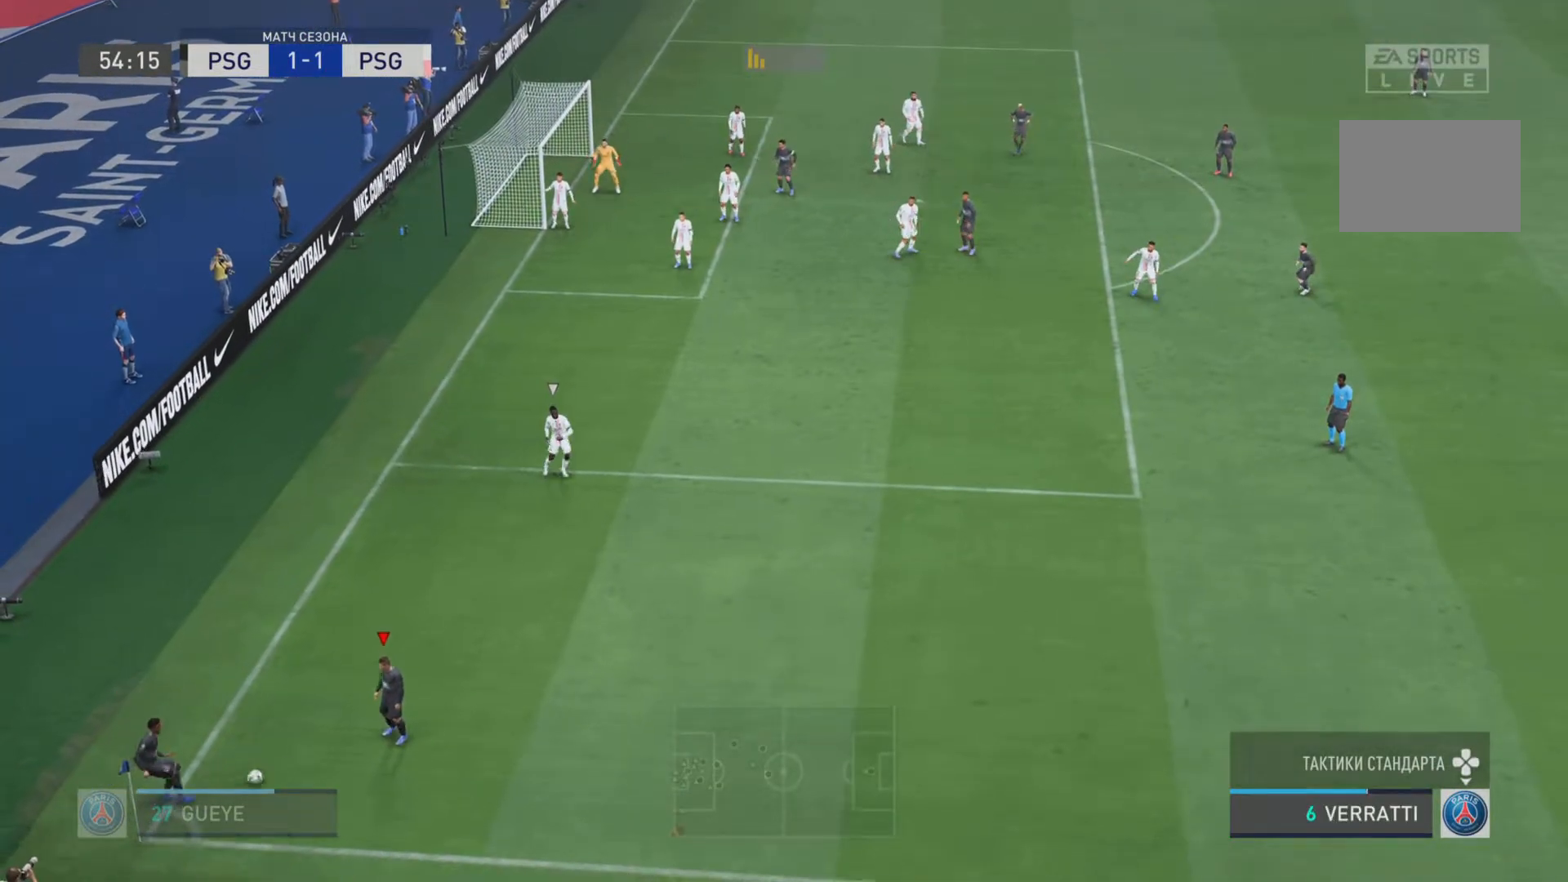
{"buttons": ["R1"], "left_stick": "right", "right_stick": "center", "events": []}
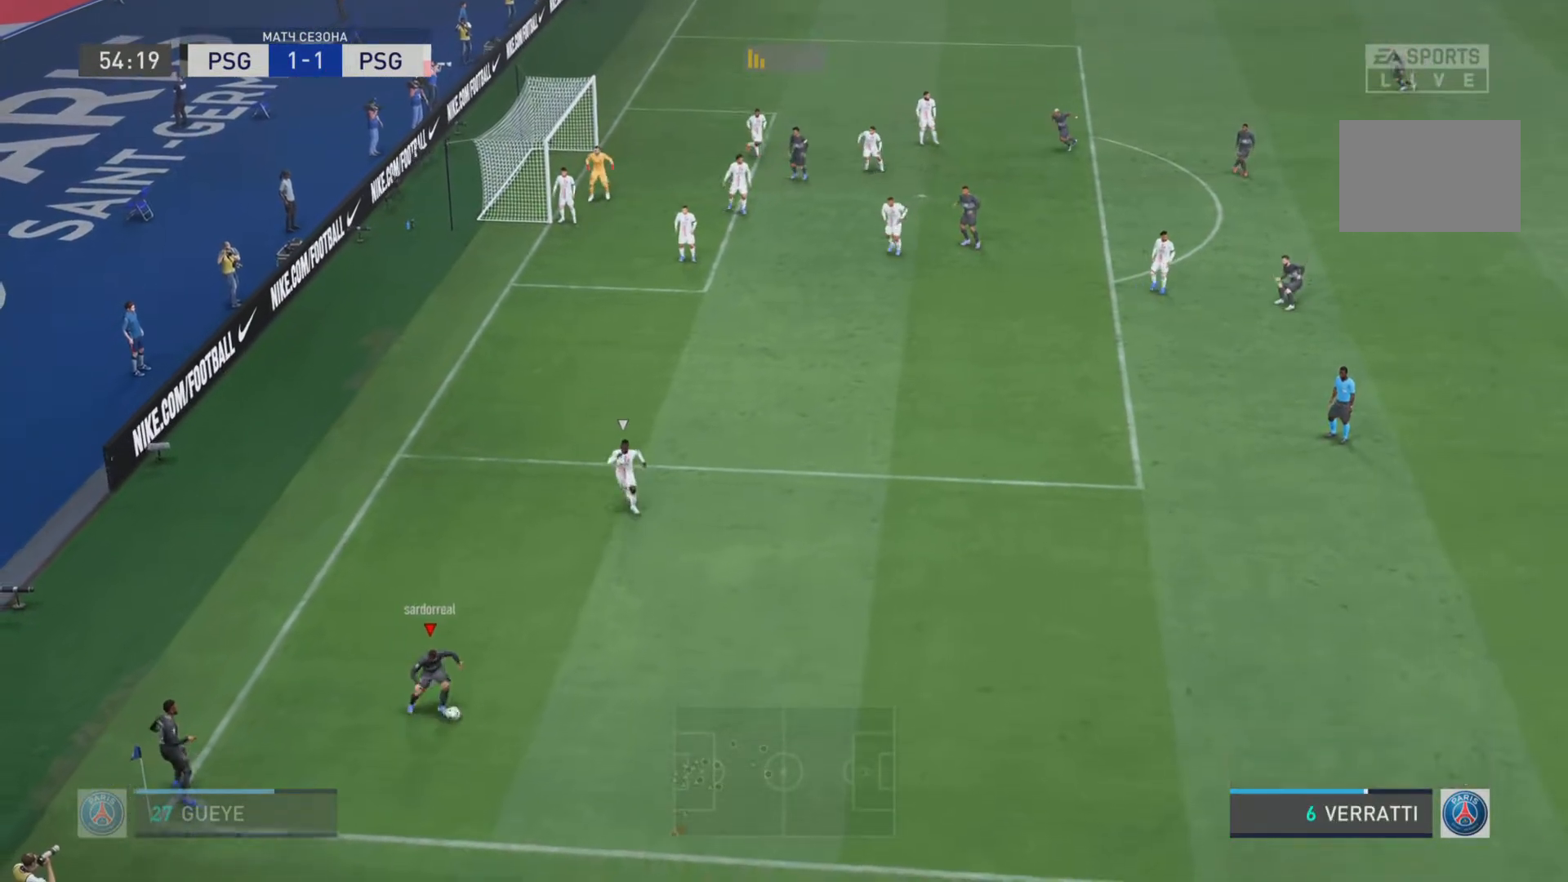
{"buttons": [], "left_stick": "right", "right_stick": "center", "events": [[284, "R1", "up"]]}
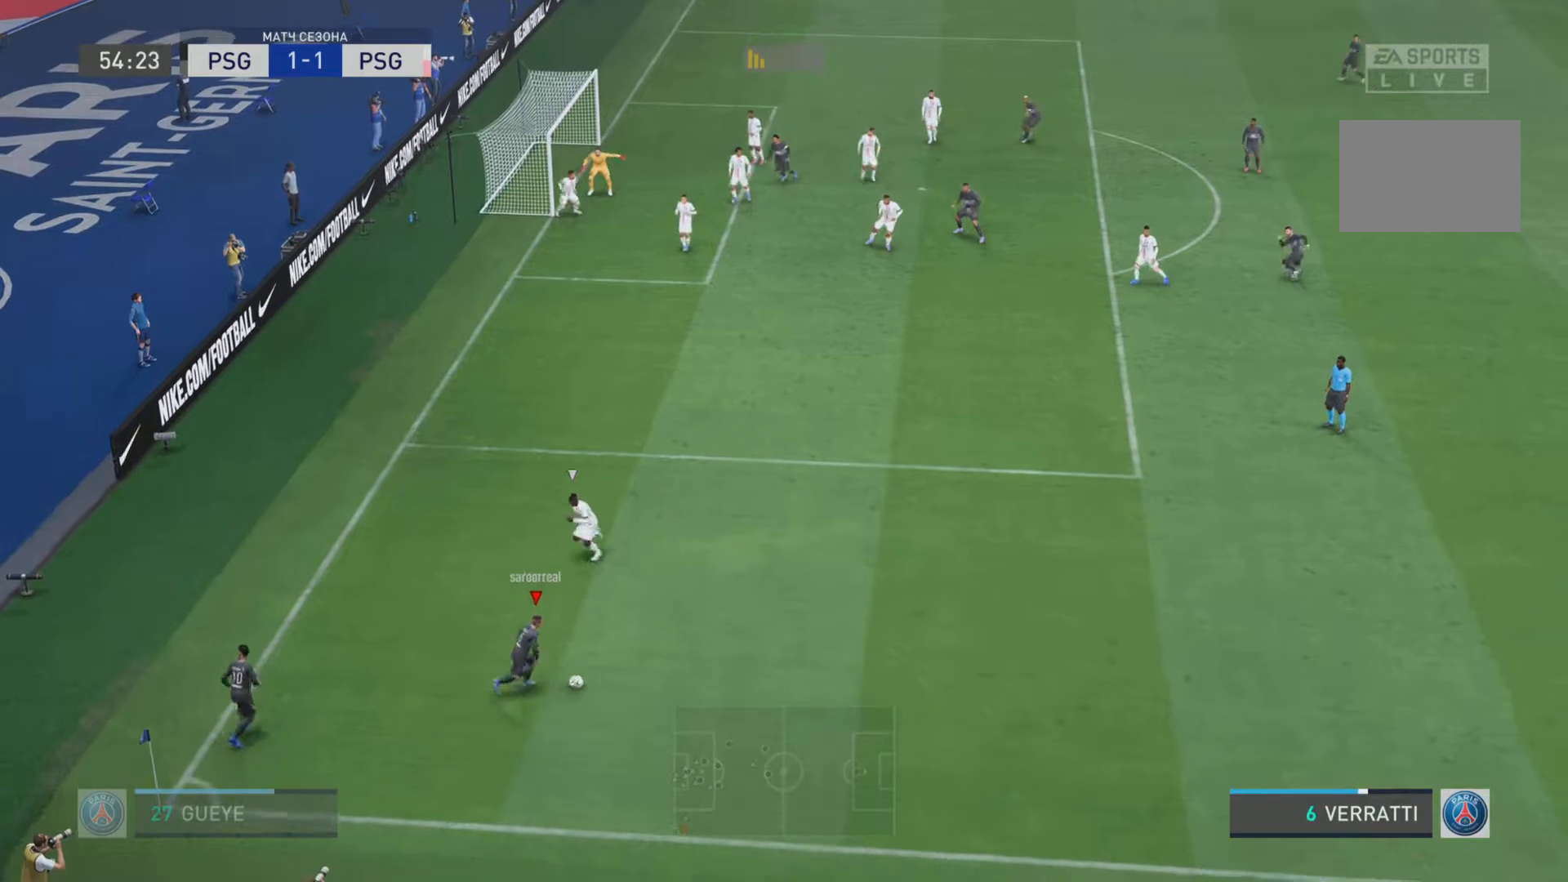
{"buttons": ["R1"], "left_stick": "up-right", "right_stick": "center", "events": [[83, "CROSS", "down"], [250, "CROSS", "up"], [350, "R1", "down"], [350, "left_stick", "up-right"]]}
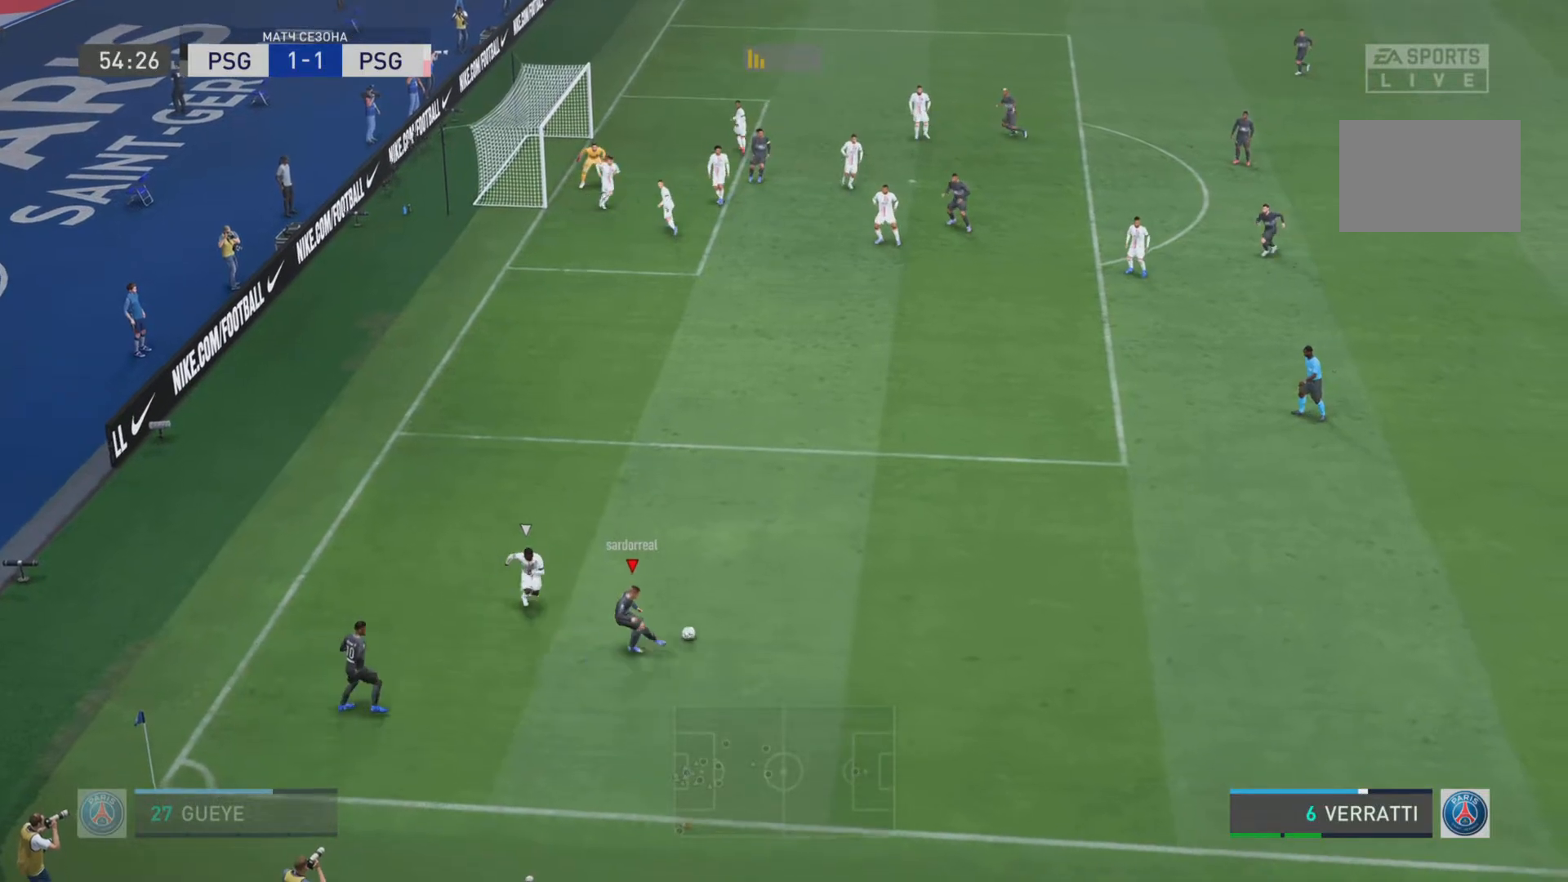
{"buttons": [], "left_stick": "down-right", "right_stick": "center", "events": [[17, "R1", "up"], [83, "L1", "down"], [184, "L1", "up"], [217, "left_stick", "center"], [501, "left_stick", "down-right"]]}
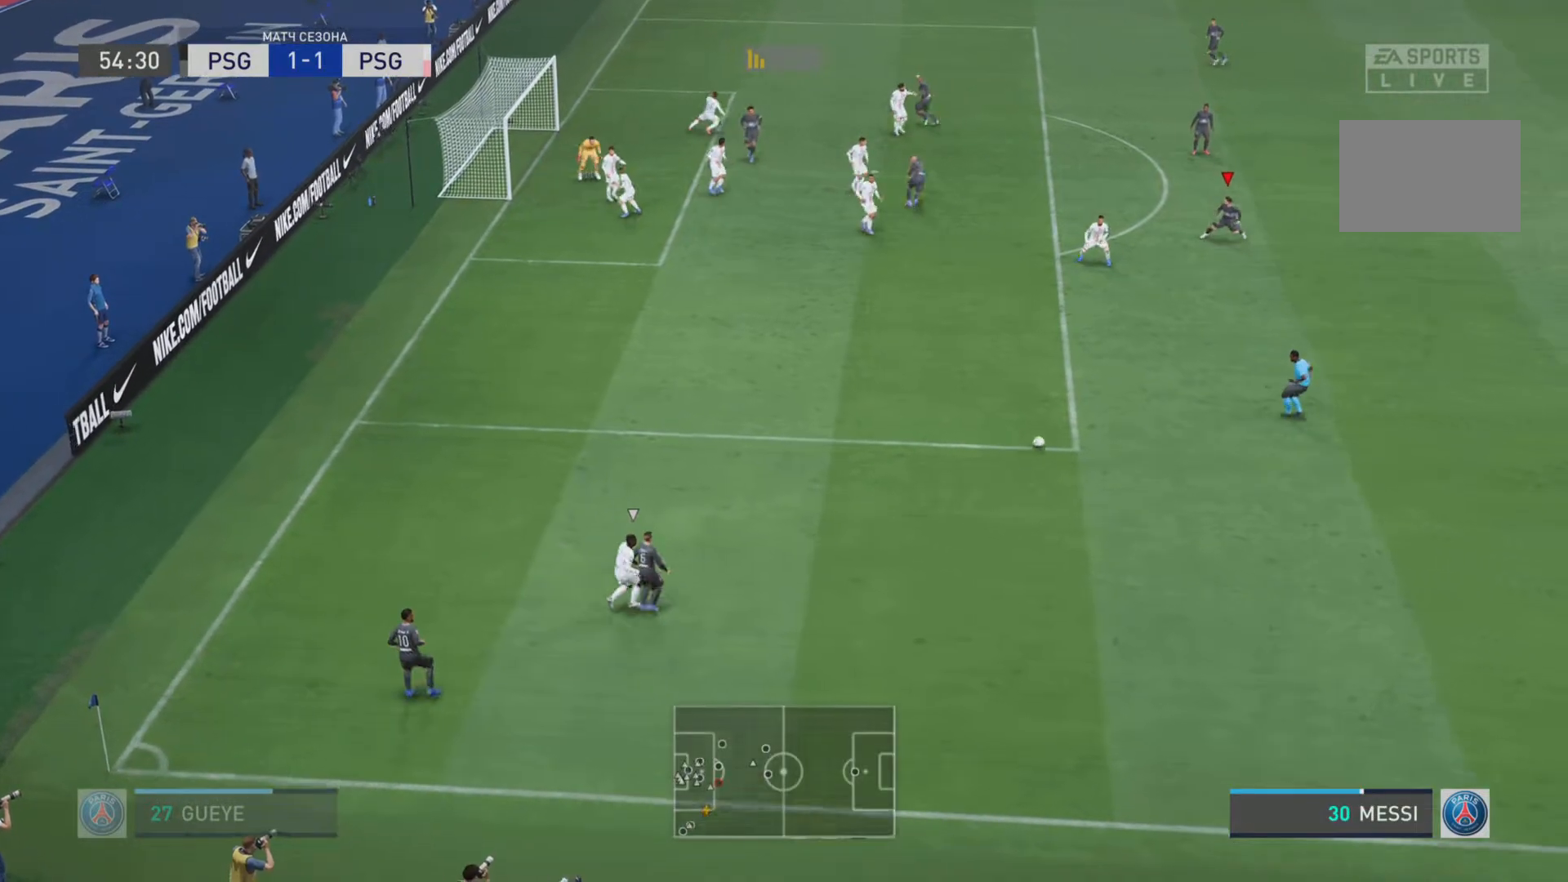
{"buttons": ["R1"], "left_stick": "down-right", "right_stick": "center", "events": [[150, "R1", "down"]]}
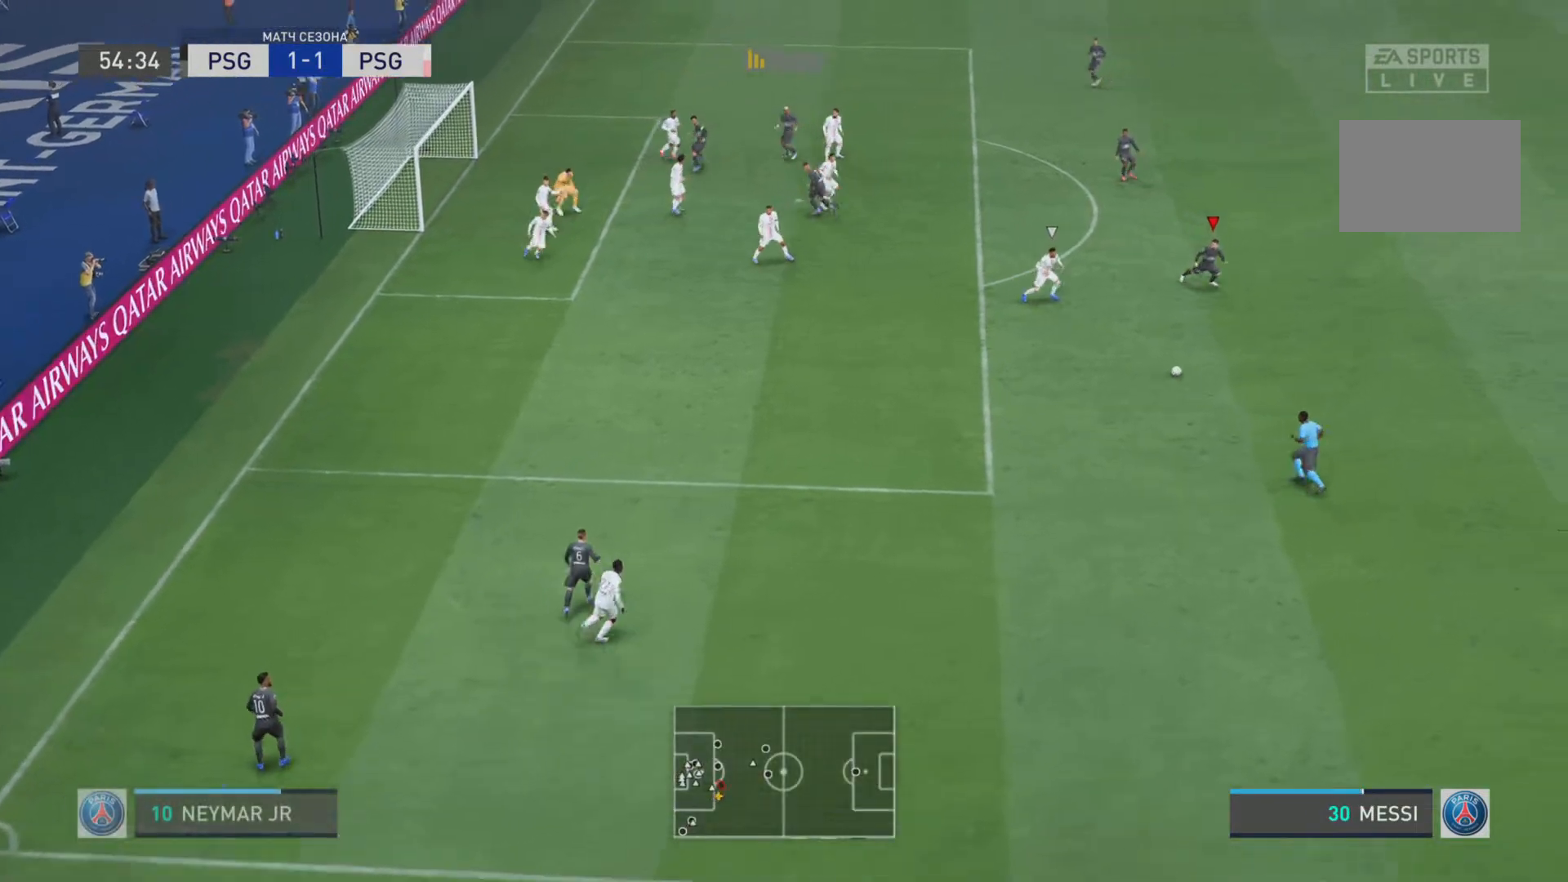
{"buttons": [], "left_stick": "up", "right_stick": "center", "events": [[33, "R1", "up"], [33, "left_stick", "down-left"], [134, "left_stick", "up"], [367, "CROSS", "down"], [501, "CROSS", "up"]]}
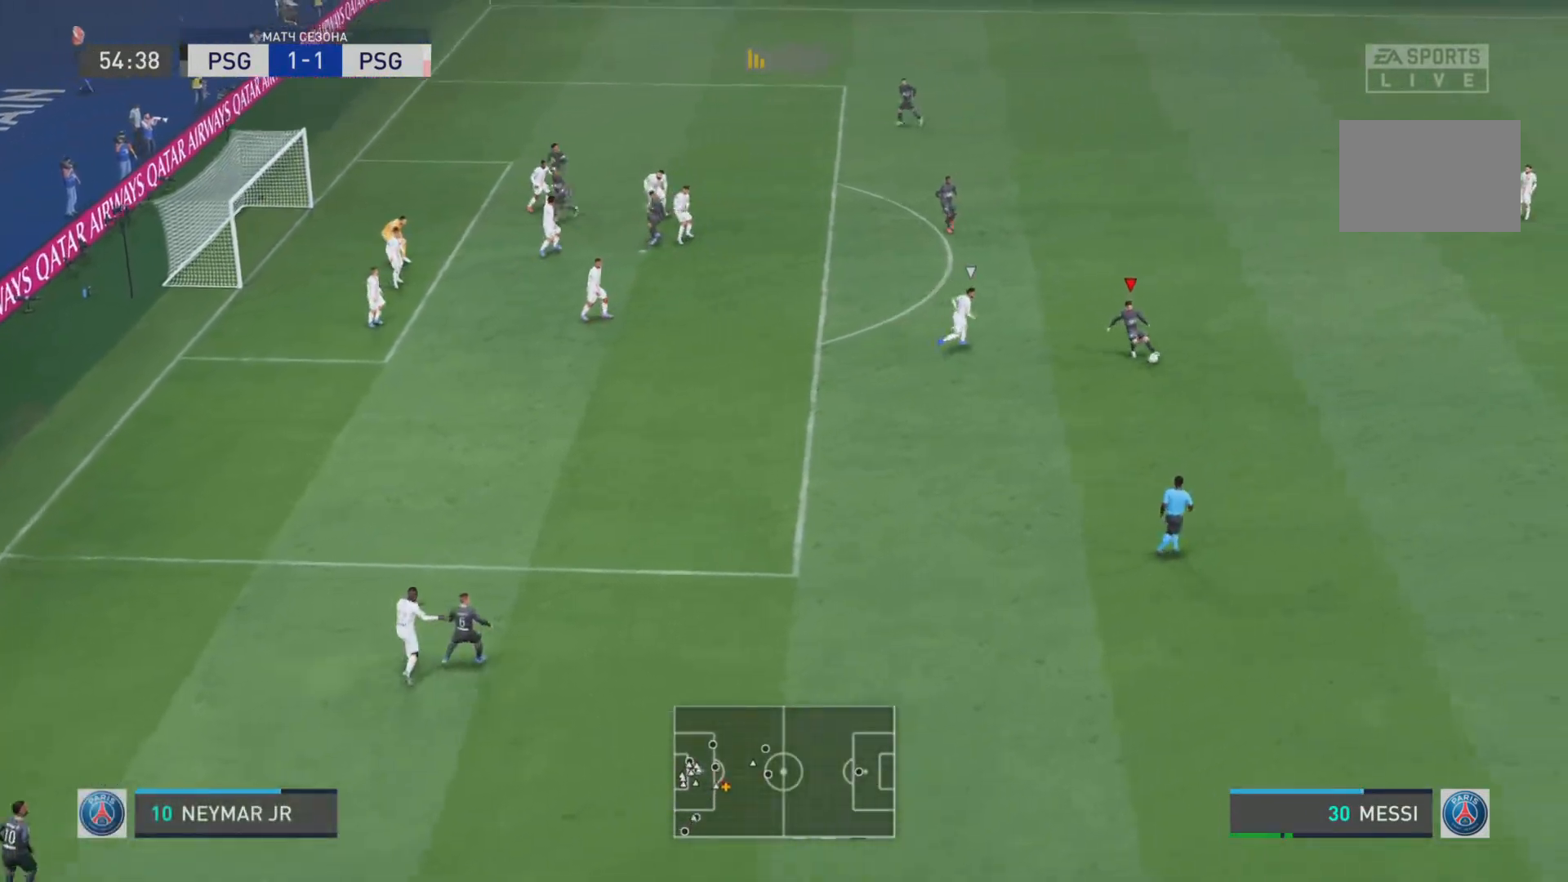
{"buttons": [], "left_stick": "center", "right_stick": "center", "events": [[66, "L1", "down"], [66, "left_stick", "up-right"], [166, "L1", "up"], [467, "left_stick", "center"]]}
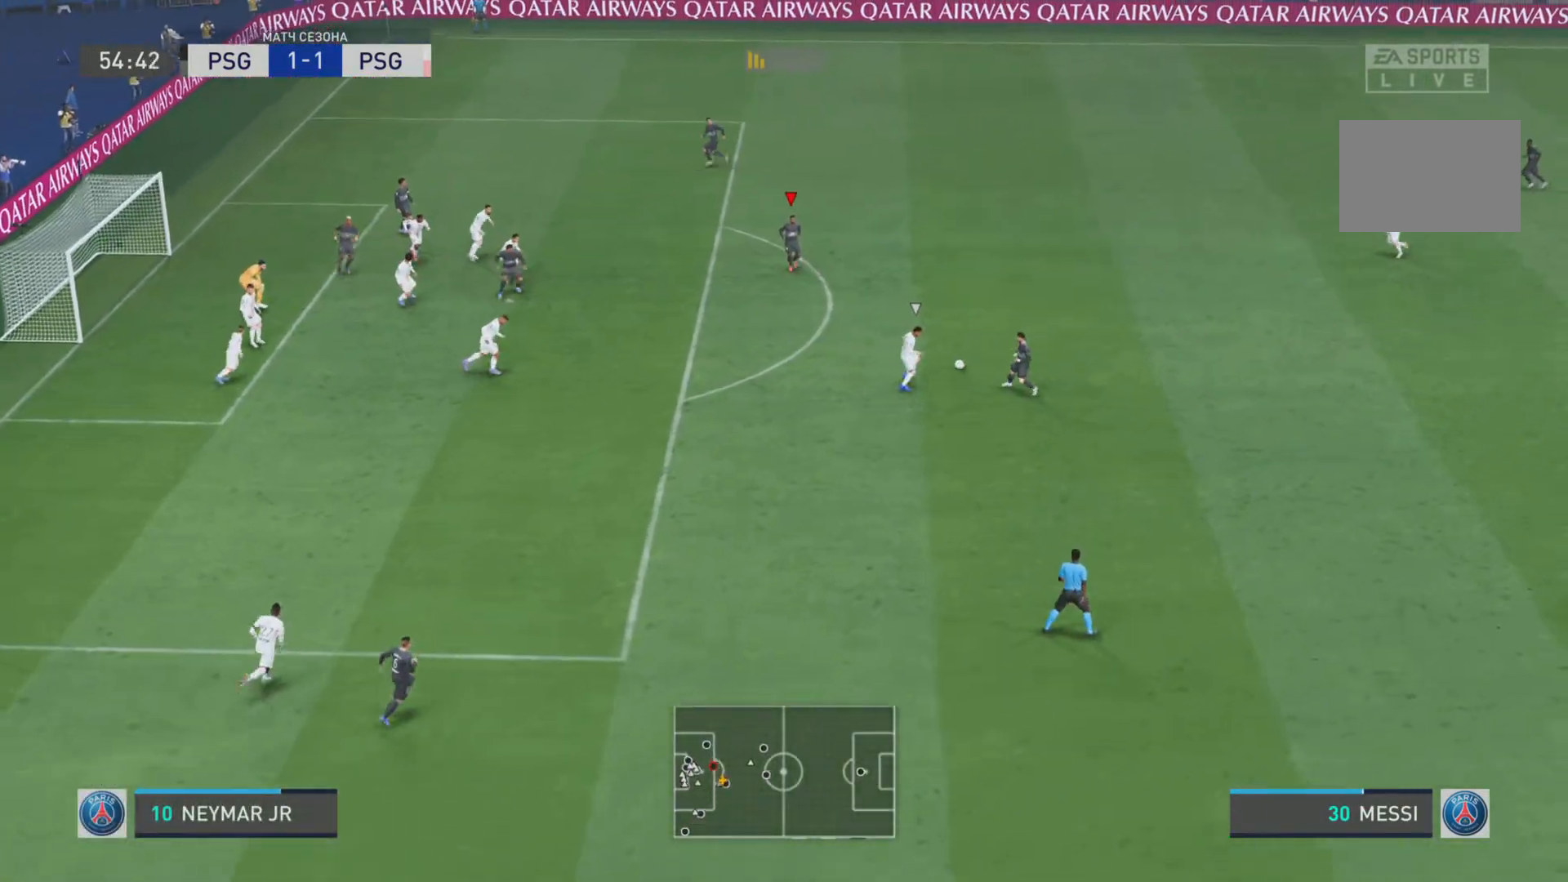
{"buttons": [], "left_stick": "down", "right_stick": "center", "events": [[501, "left_stick", "down"]]}